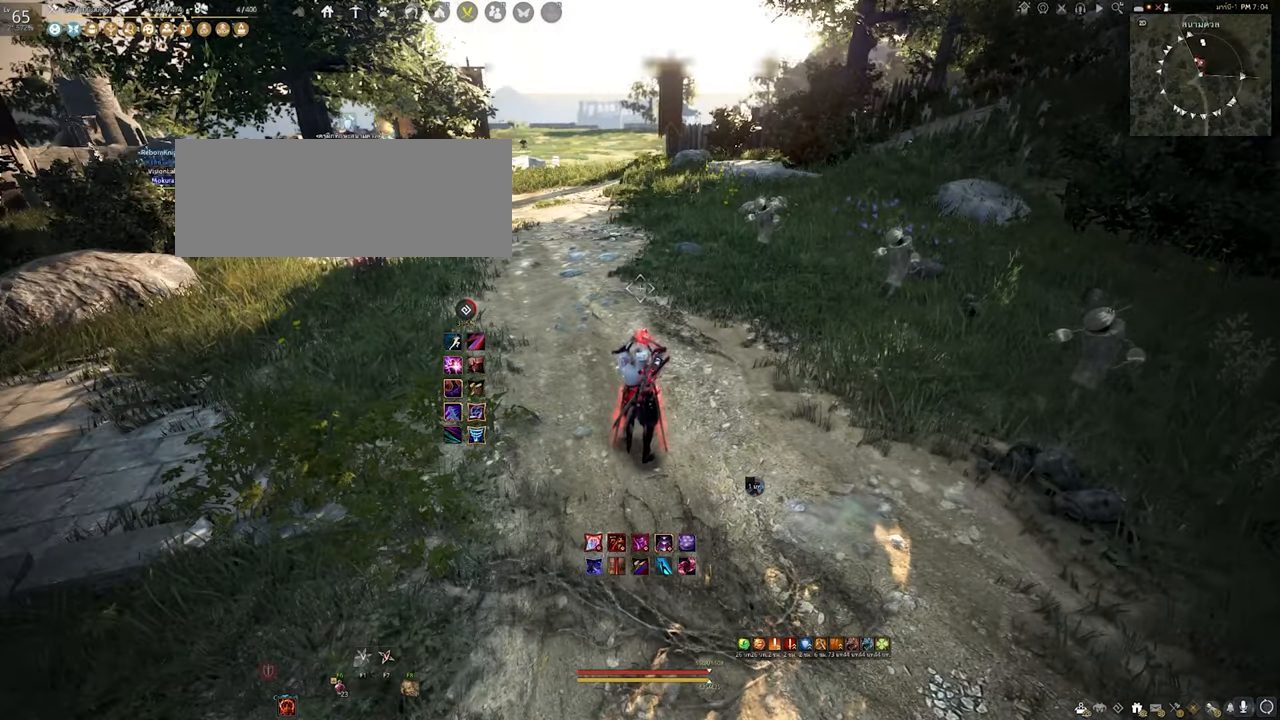
Gameplay with keyboard and mouse; each line is a JSON object with the keys and mouse buttons held at the frame after it. "events" lists presses ("down") and releases ("up") of "a", "b", "d", "e", "f4", "q", "s", "shift", "space", "w", "mouse_left" and "mouse_right" between this image and that frame as [ms after this image, input, new state], when the widget could be followed in between. "mouse_left", "mouse_right" = the "left", "right" buttons of the "mouse" list. No other keys are recorded. Mouse movement is not recorded. Not read: other_keys.
{"keys": [], "mouse": [], "events": [[33, "shift", "down"], [250, "w", "down"], [366, "w", "up"], [383, "shift", "up"]]}
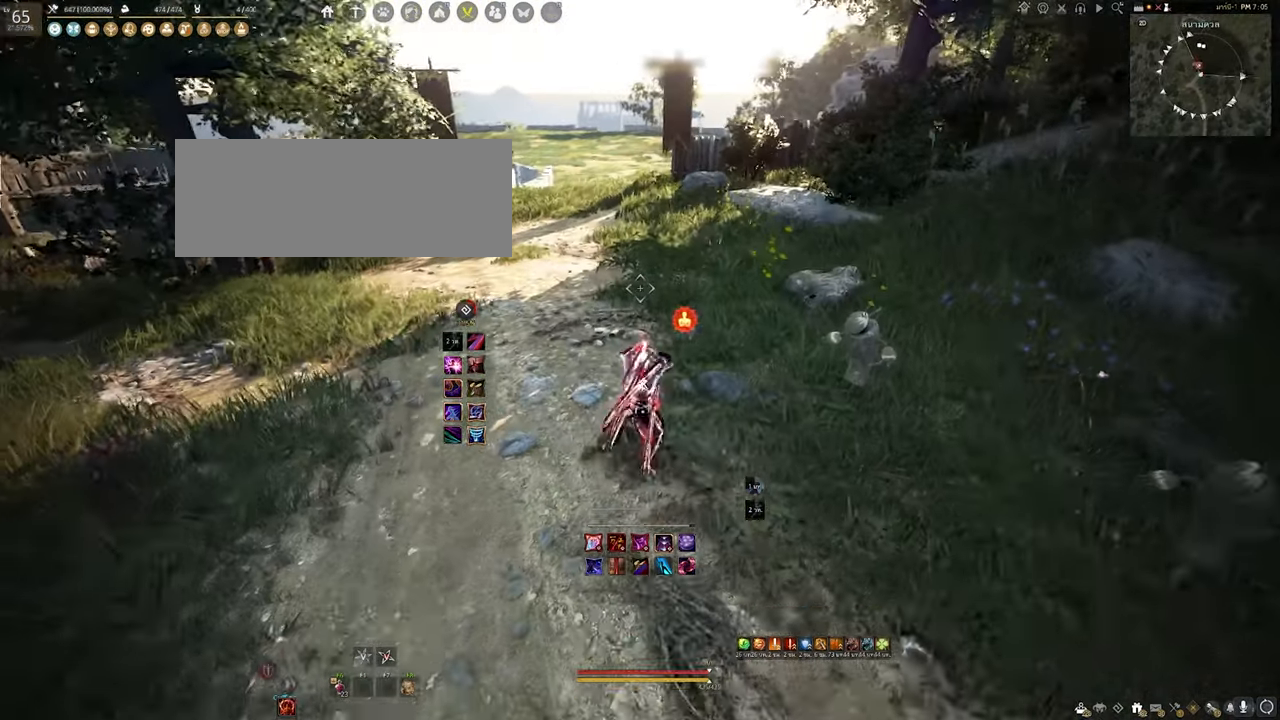
{"keys": [], "mouse": [], "events": []}
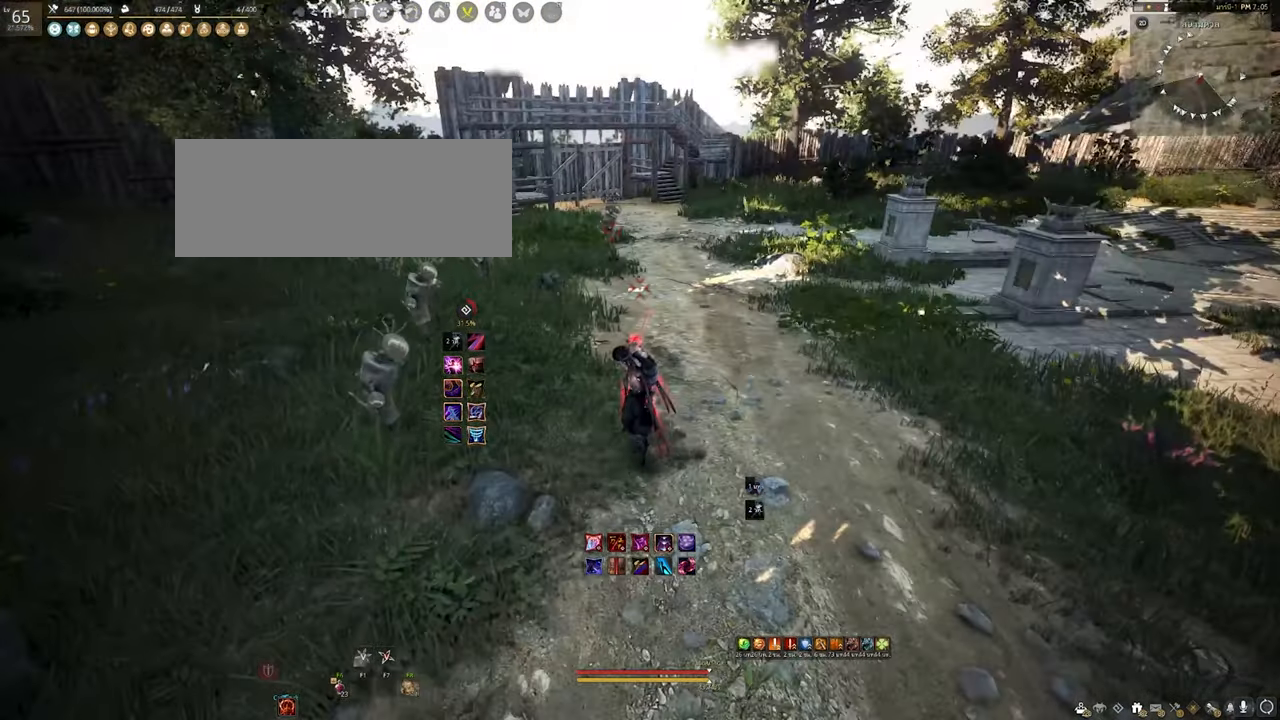
{"keys": [], "mouse": [], "events": []}
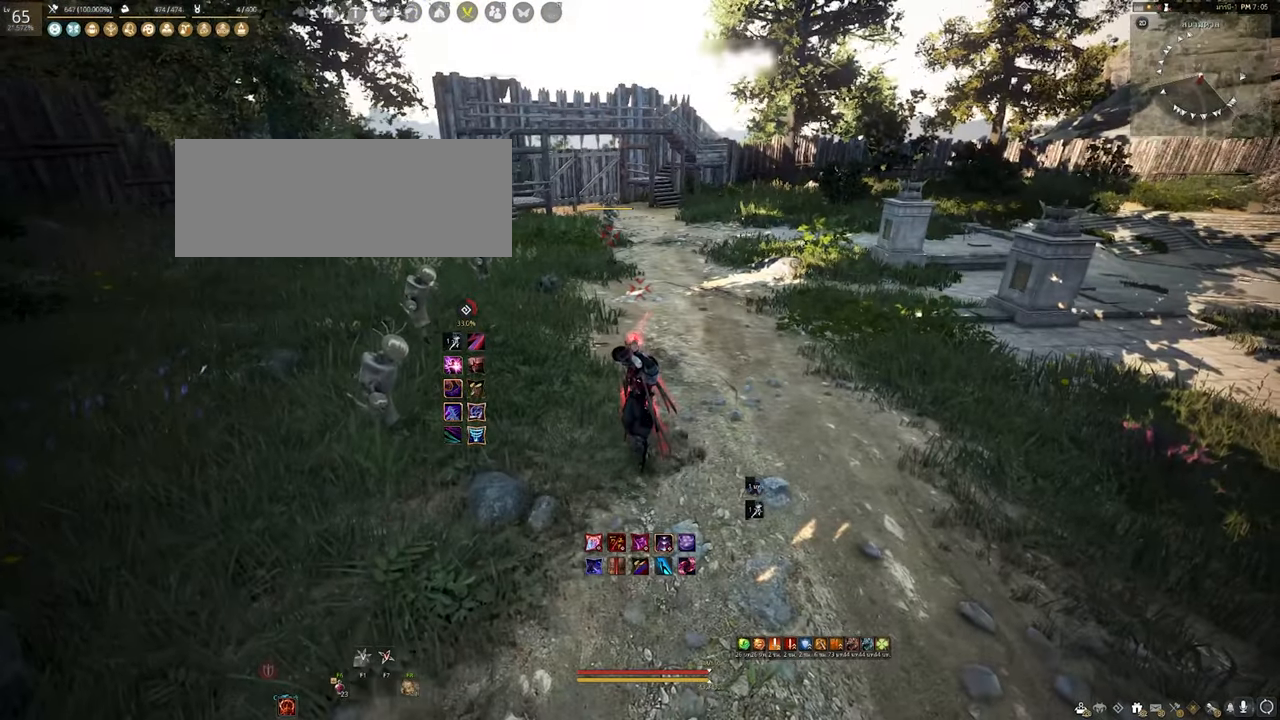
{"keys": [], "mouse": [], "events": []}
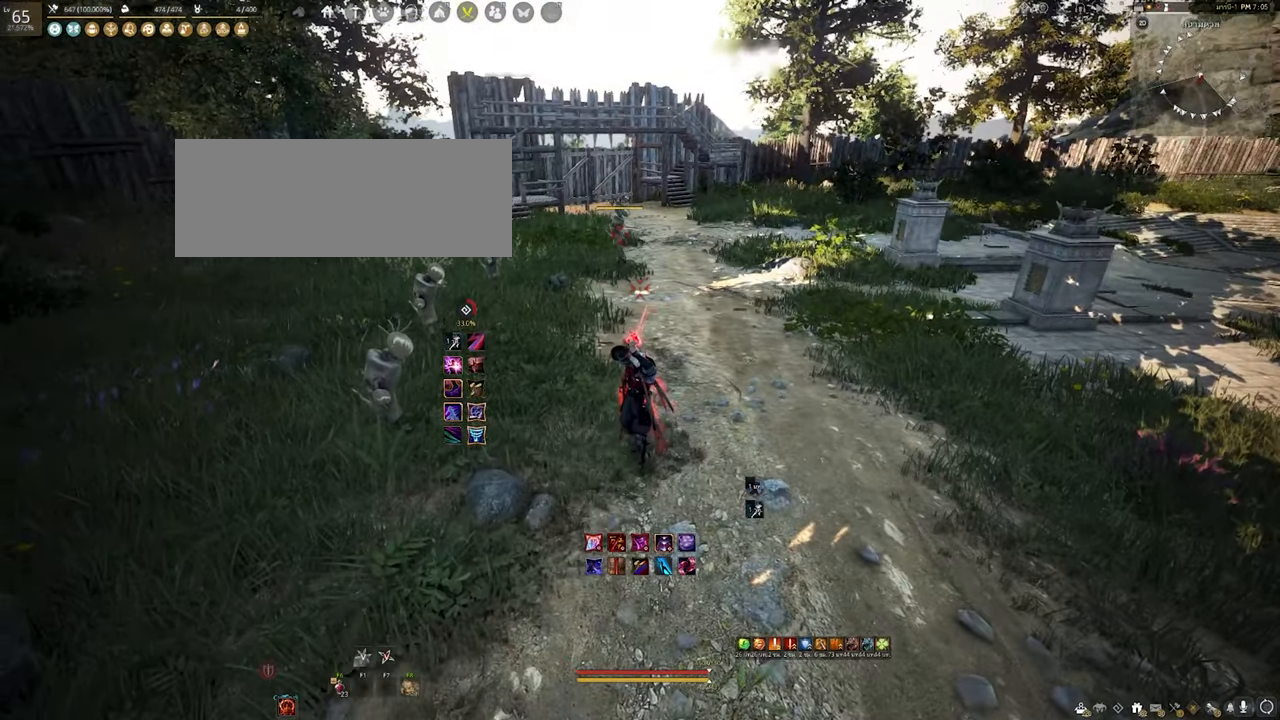
{"keys": [], "mouse": [], "events": []}
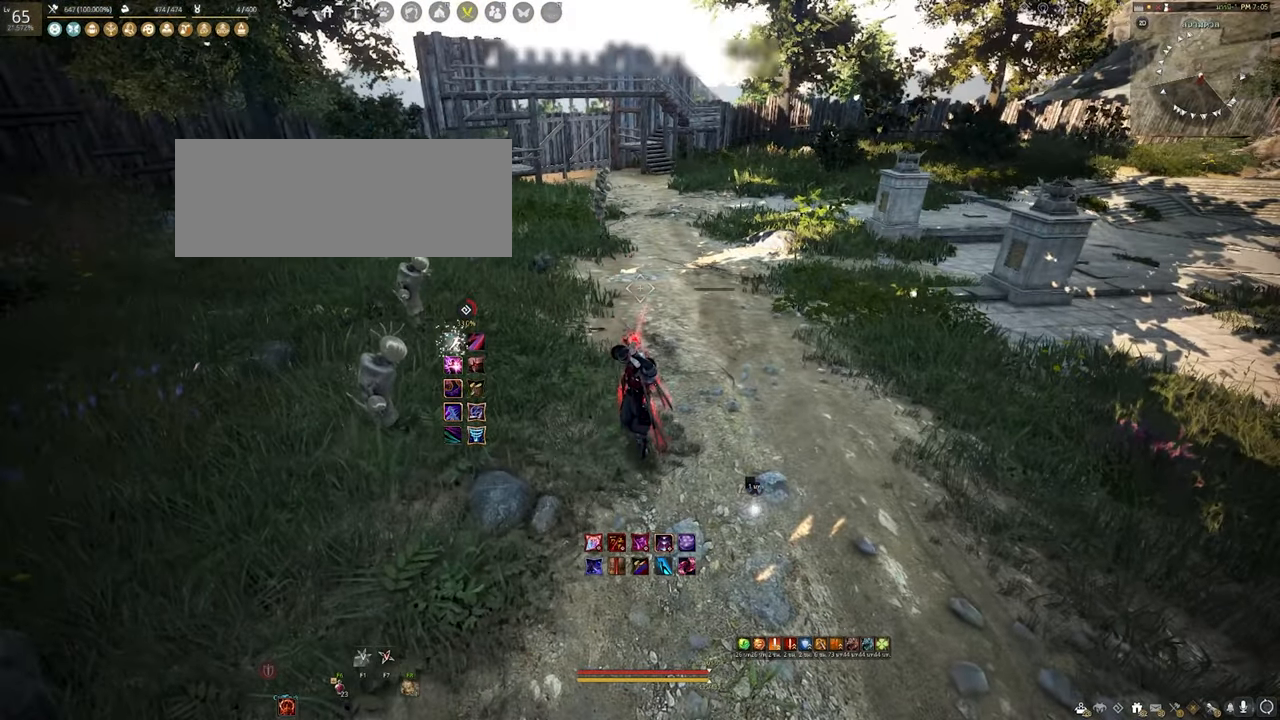
{"keys": ["w"], "mouse": [], "events": [[150, "w", "down"]]}
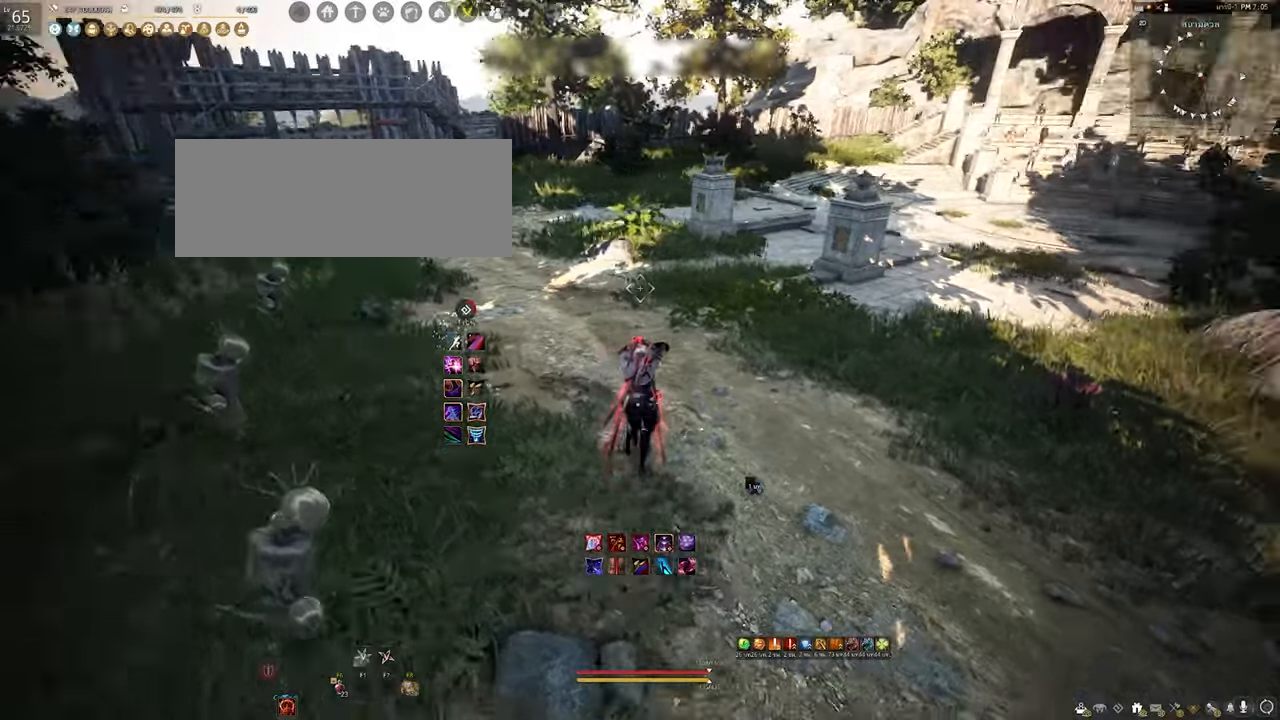
{"keys": [], "mouse": [], "events": [[83, "w", "up"]]}
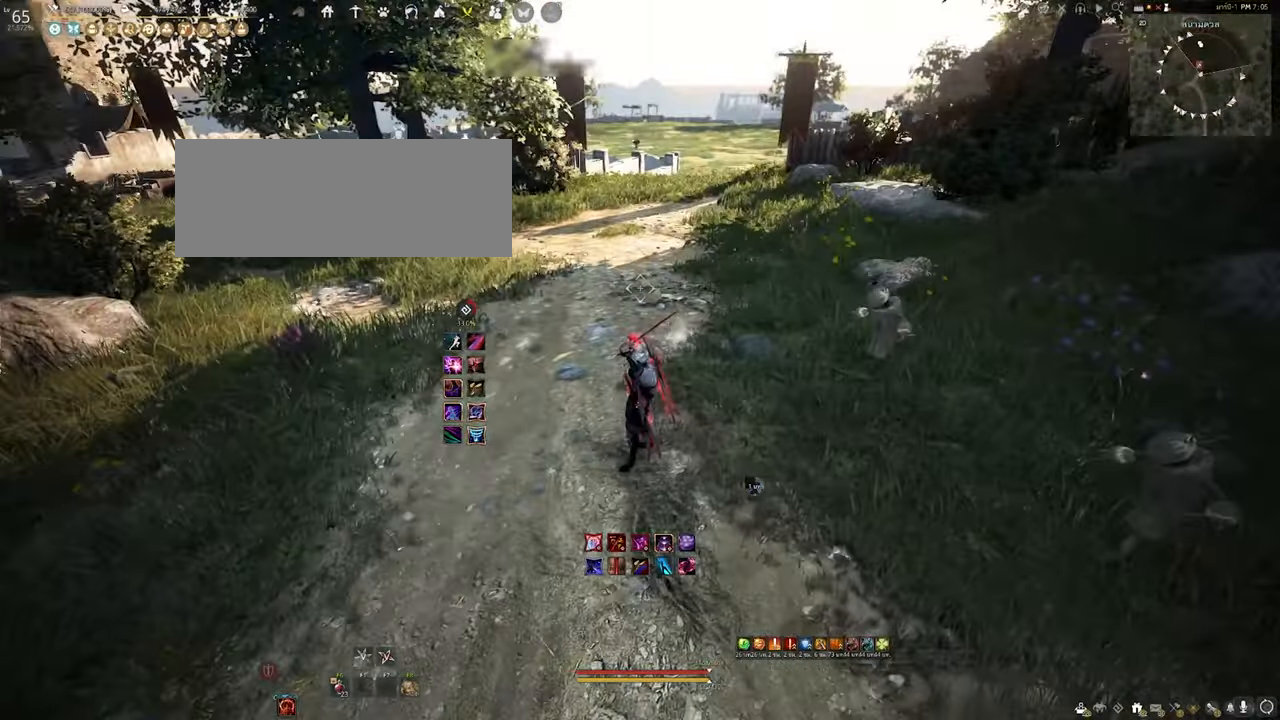
{"keys": ["s"], "mouse": [], "events": [[50, "s", "down"], [100, "shift", "down"], [233, "shift", "up"]]}
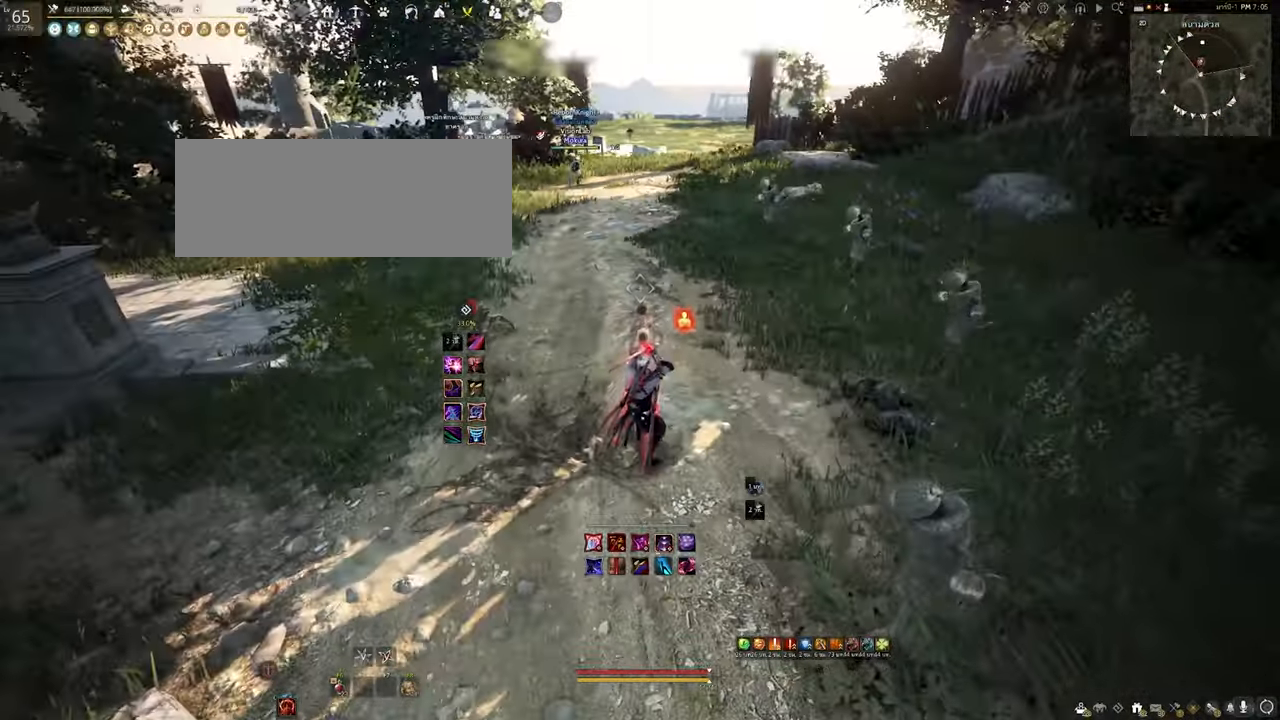
{"keys": ["s"], "mouse": [], "events": []}
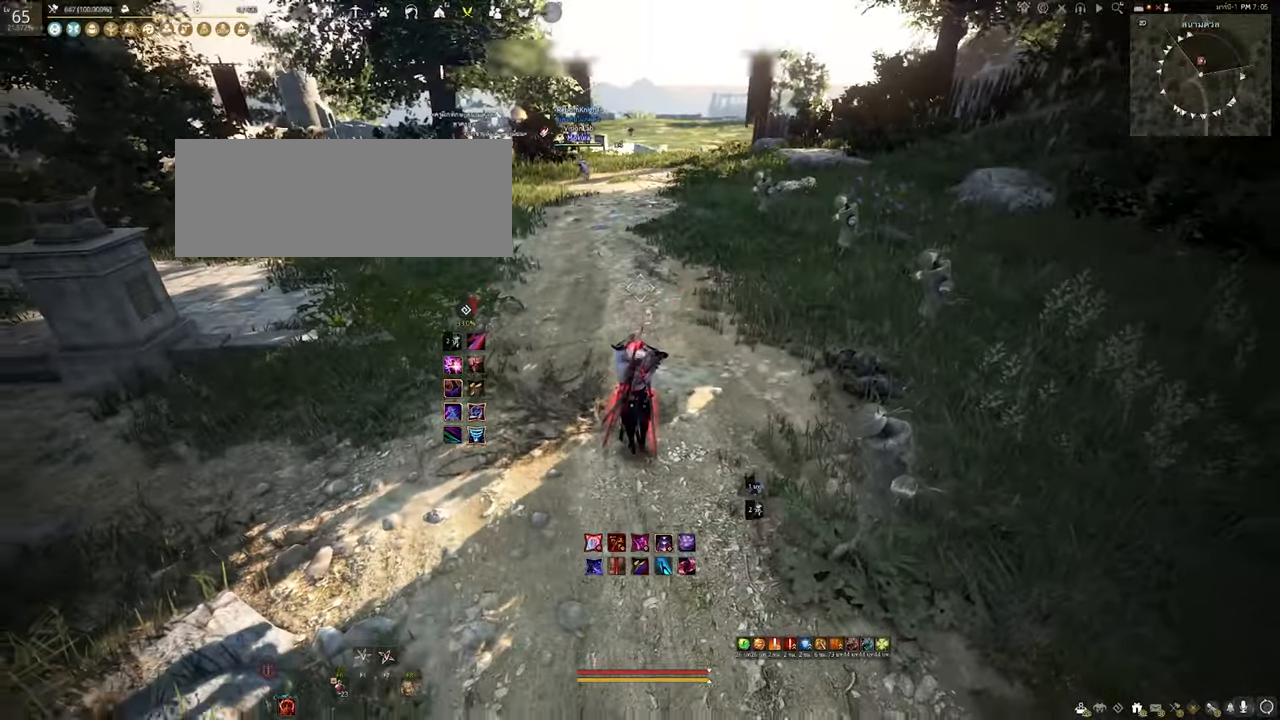
{"keys": ["a"], "mouse": [], "events": [[217, "s", "up"], [333, "a", "down"]]}
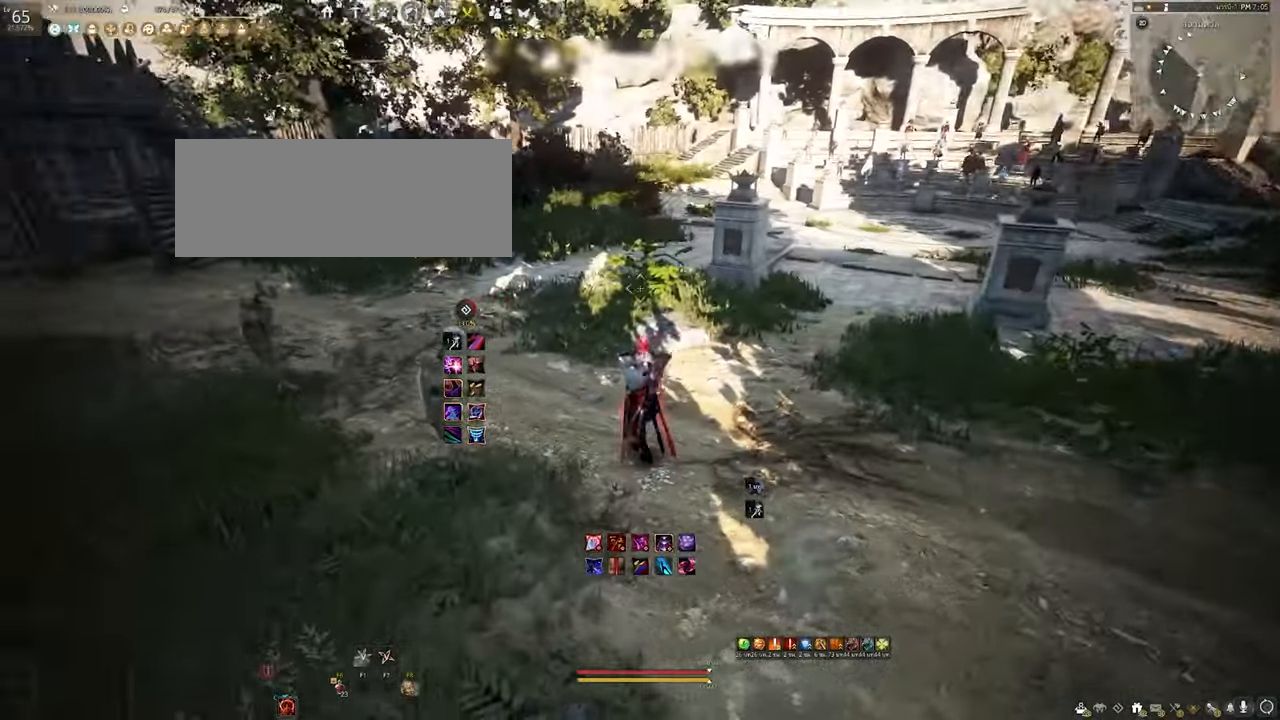
{"keys": [], "mouse": [], "events": [[17, "a", "up"]]}
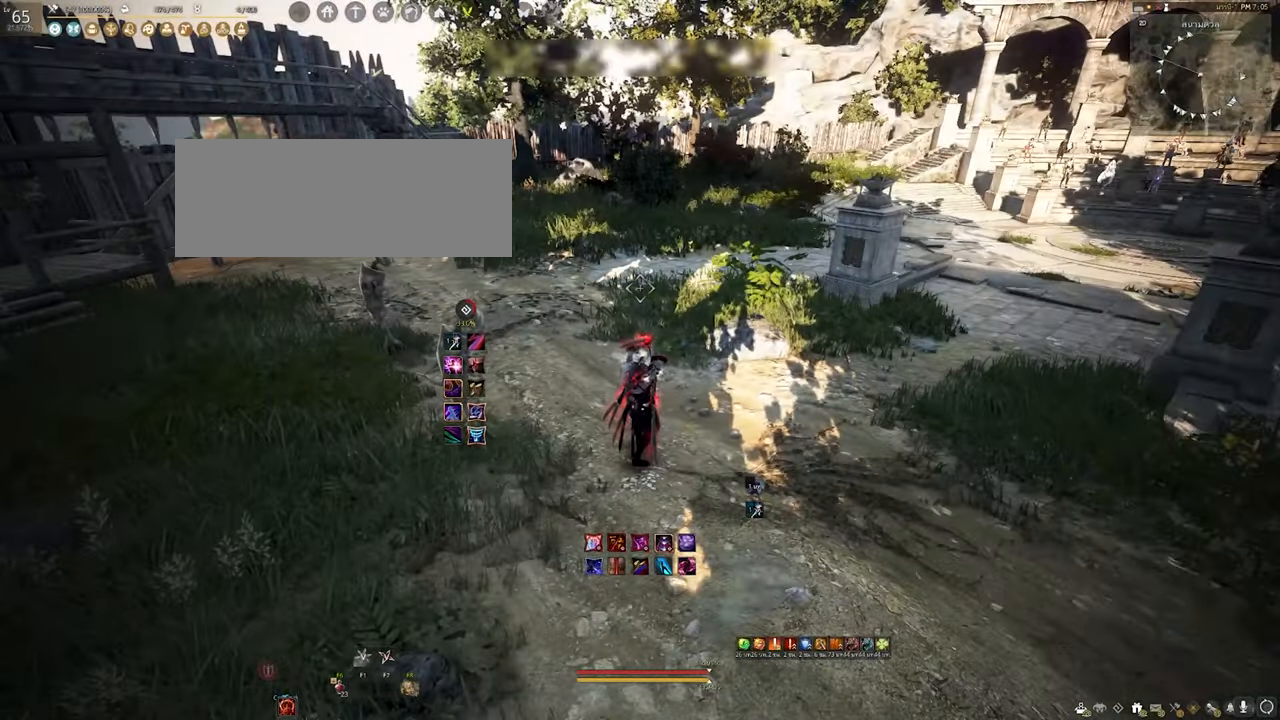
{"keys": ["shift"], "mouse": [], "events": [[283, "shift", "down"]]}
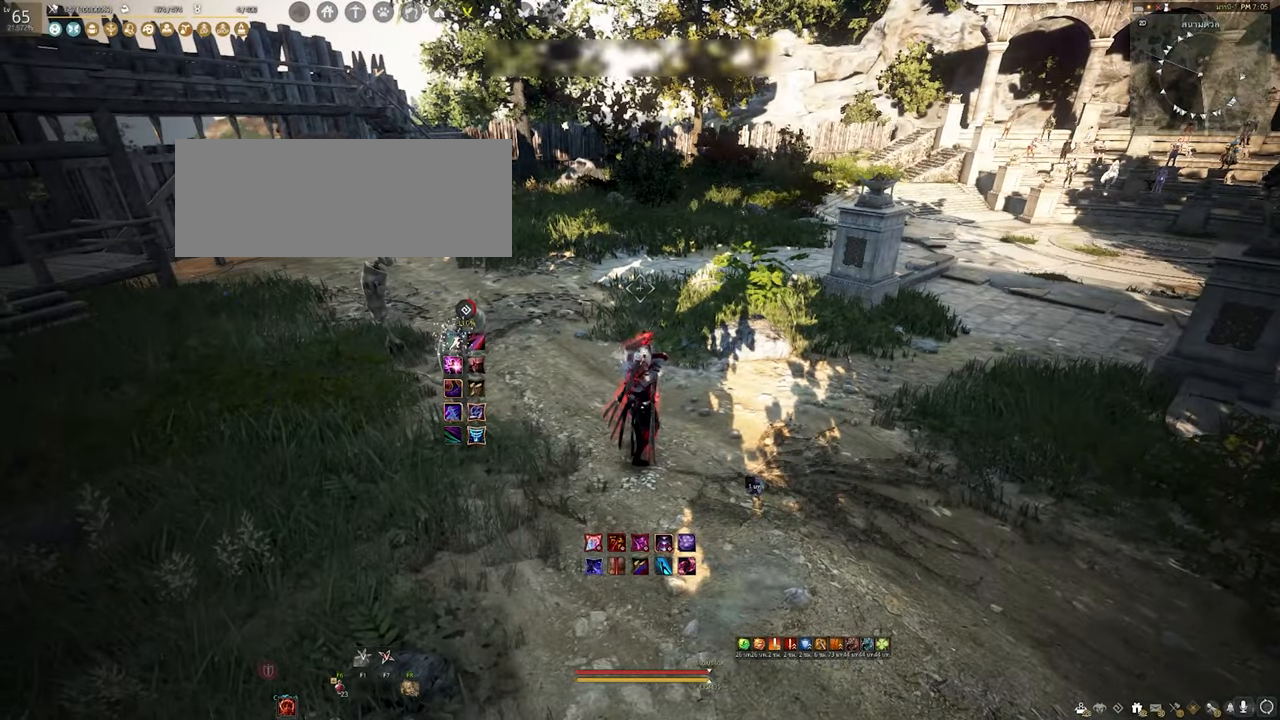
{"keys": [], "mouse": [], "events": [[117, "w", "down"], [183, "shift", "up"], [233, "w", "up"]]}
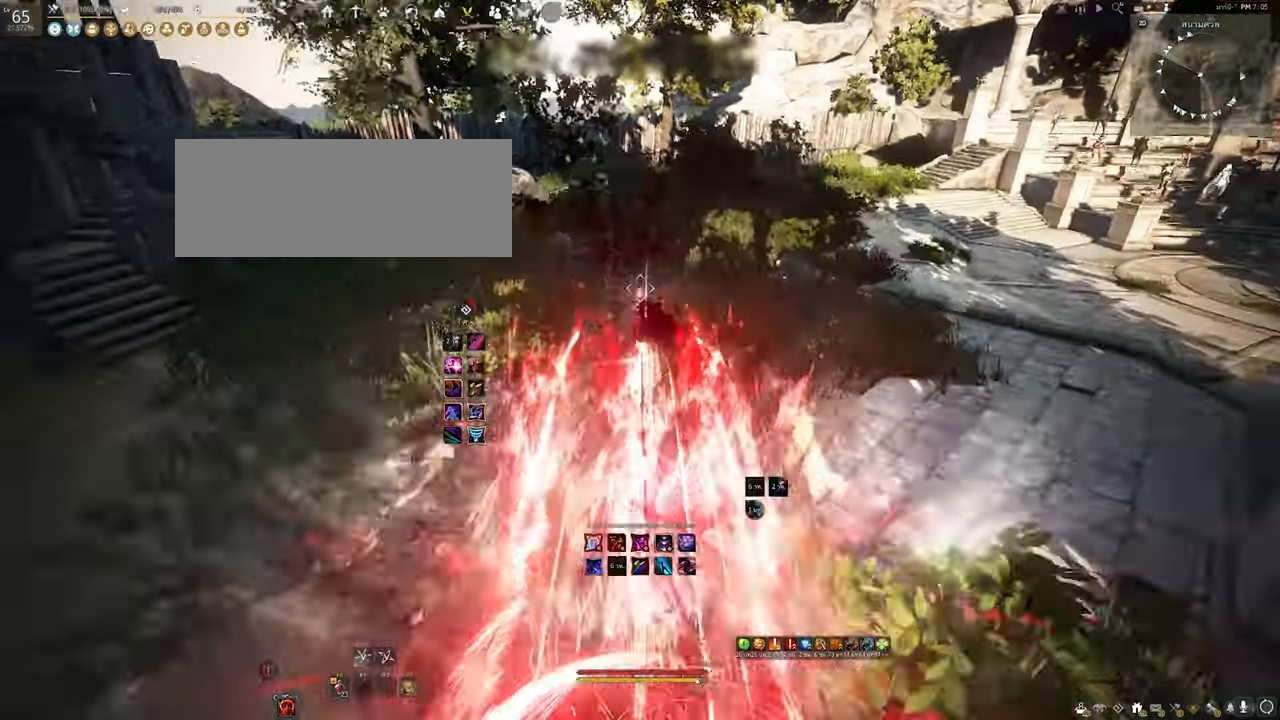
{"keys": [], "mouse": [], "events": []}
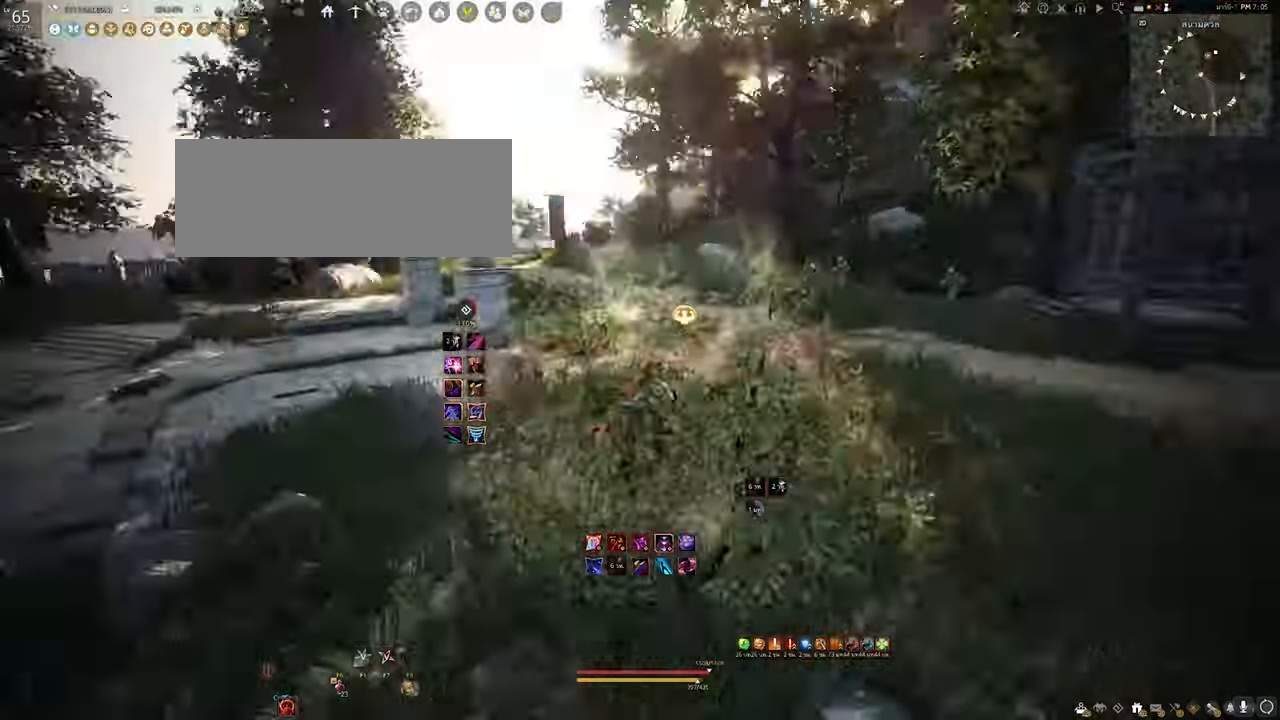
{"keys": [], "mouse": [], "events": []}
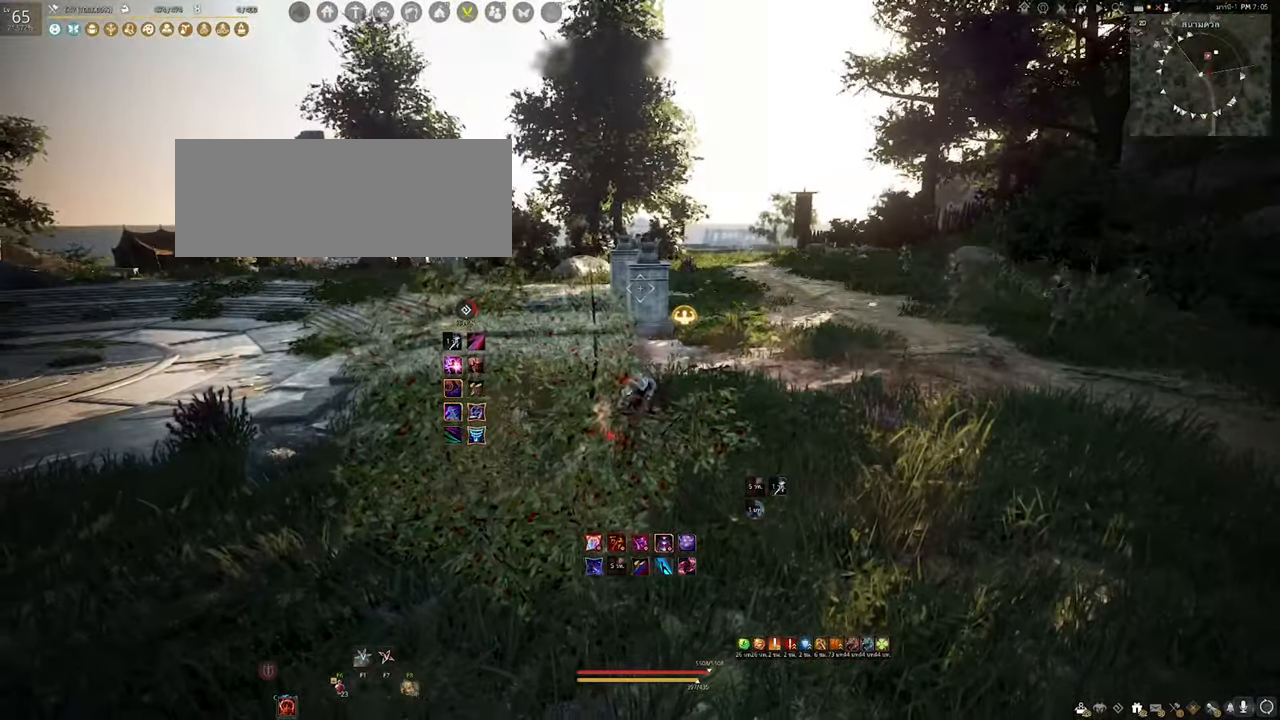
{"keys": [], "mouse": [], "events": []}
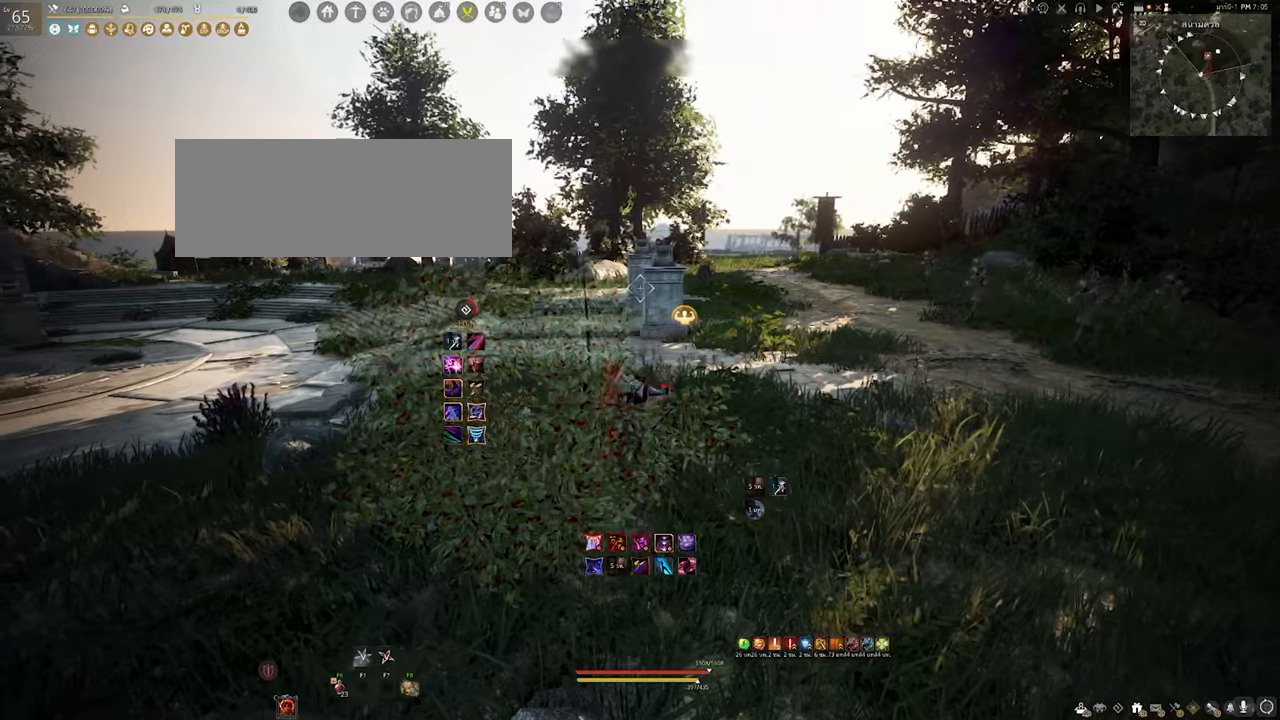
{"keys": [], "mouse": [], "events": []}
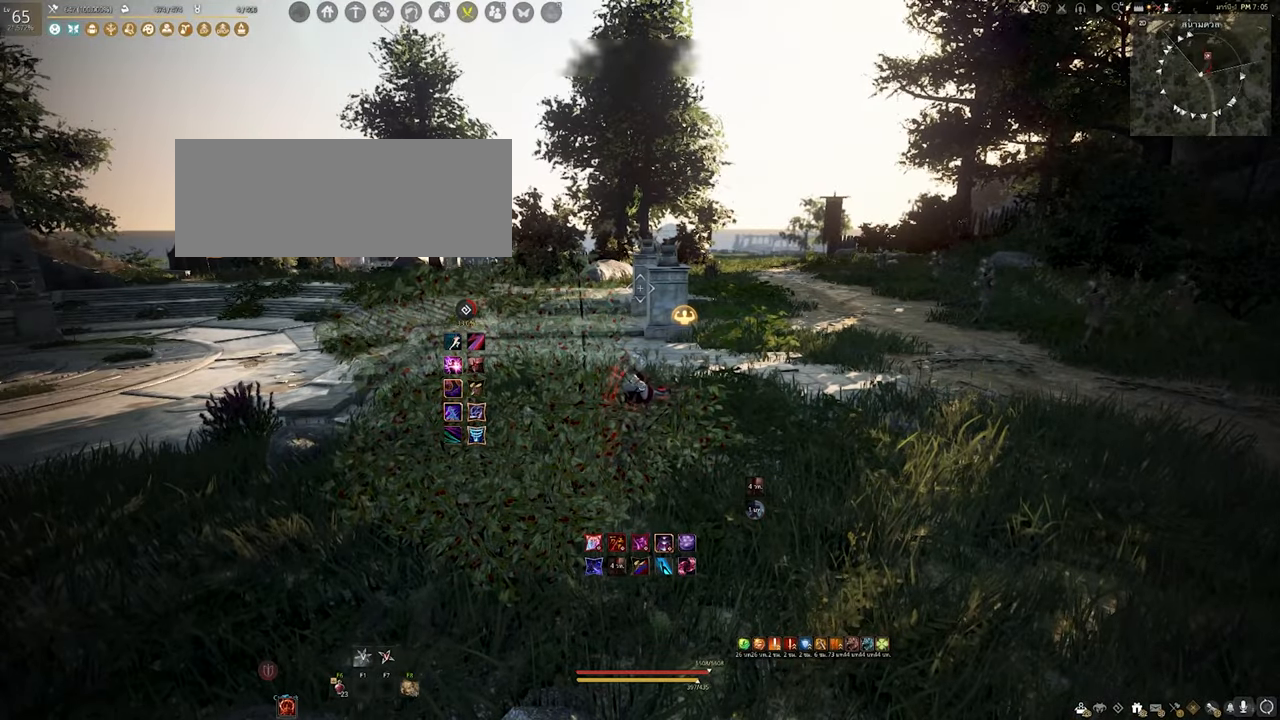
{"keys": ["shift"], "mouse": [], "events": [[417, "shift", "down"]]}
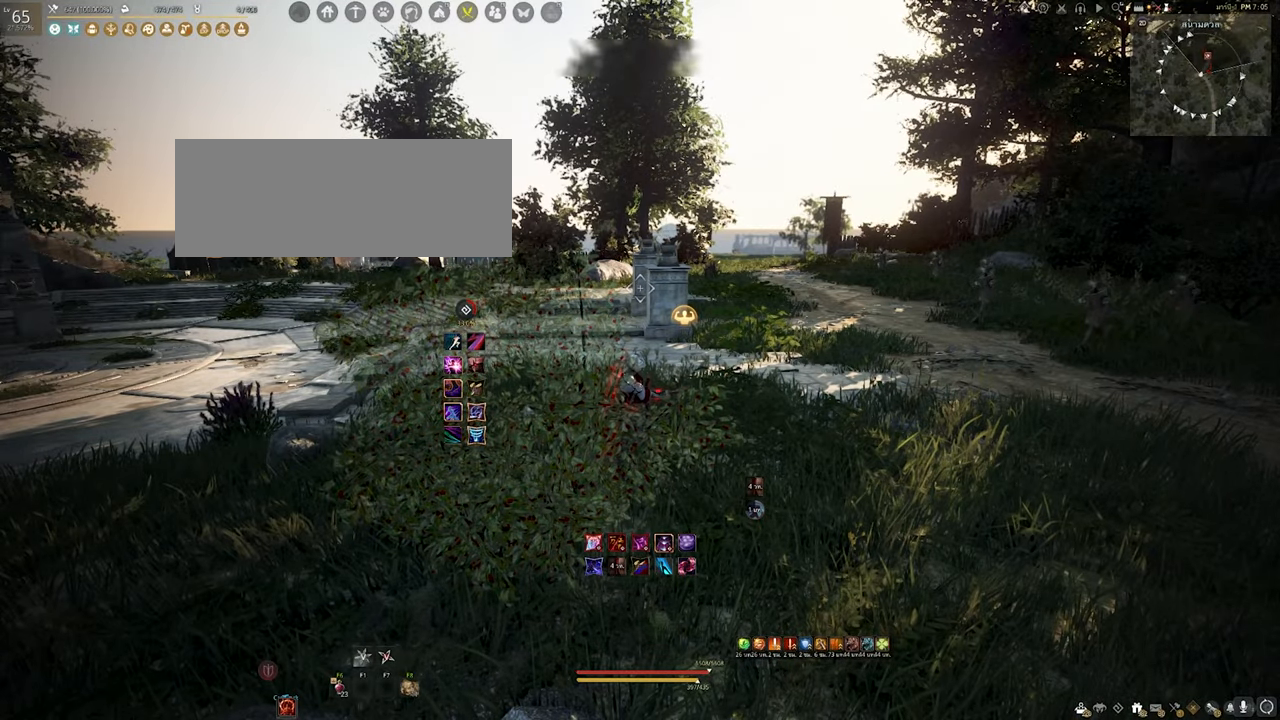
{"keys": ["d", "shift"], "mouse": [], "events": [[434, "d", "down"]]}
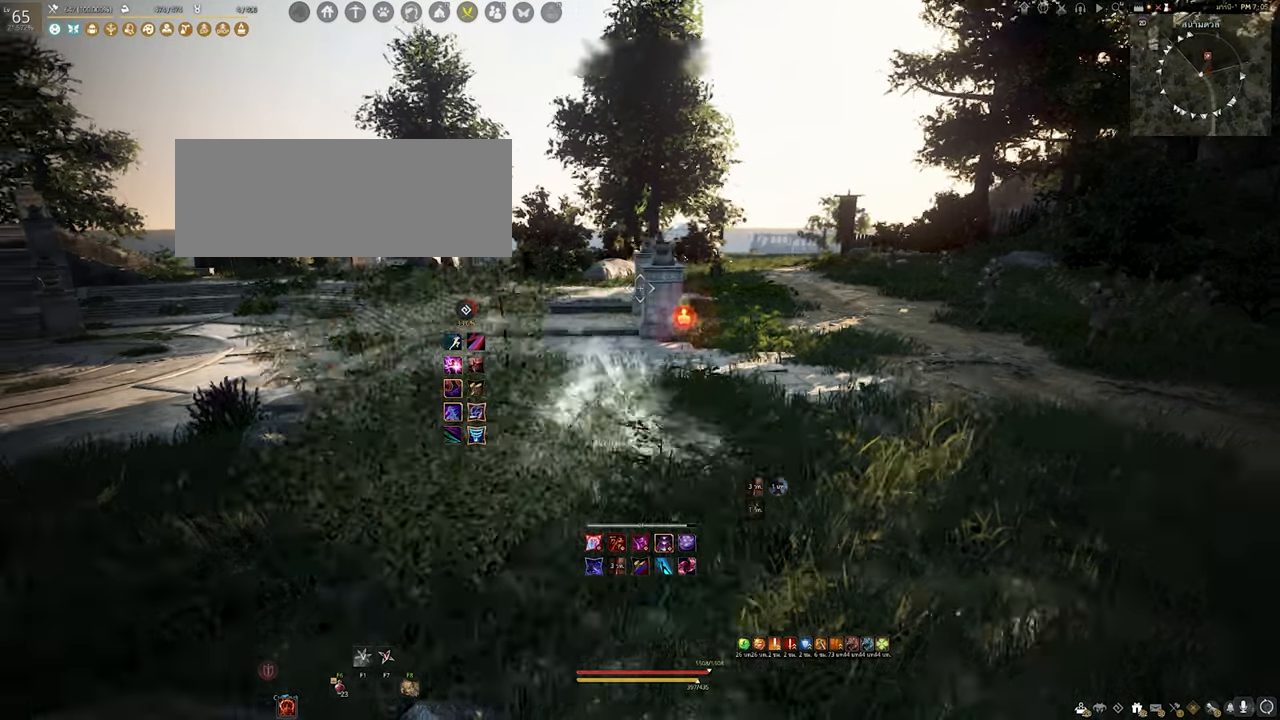
{"keys": [], "mouse": [], "events": [[100, "d", "up"], [100, "shift", "up"]]}
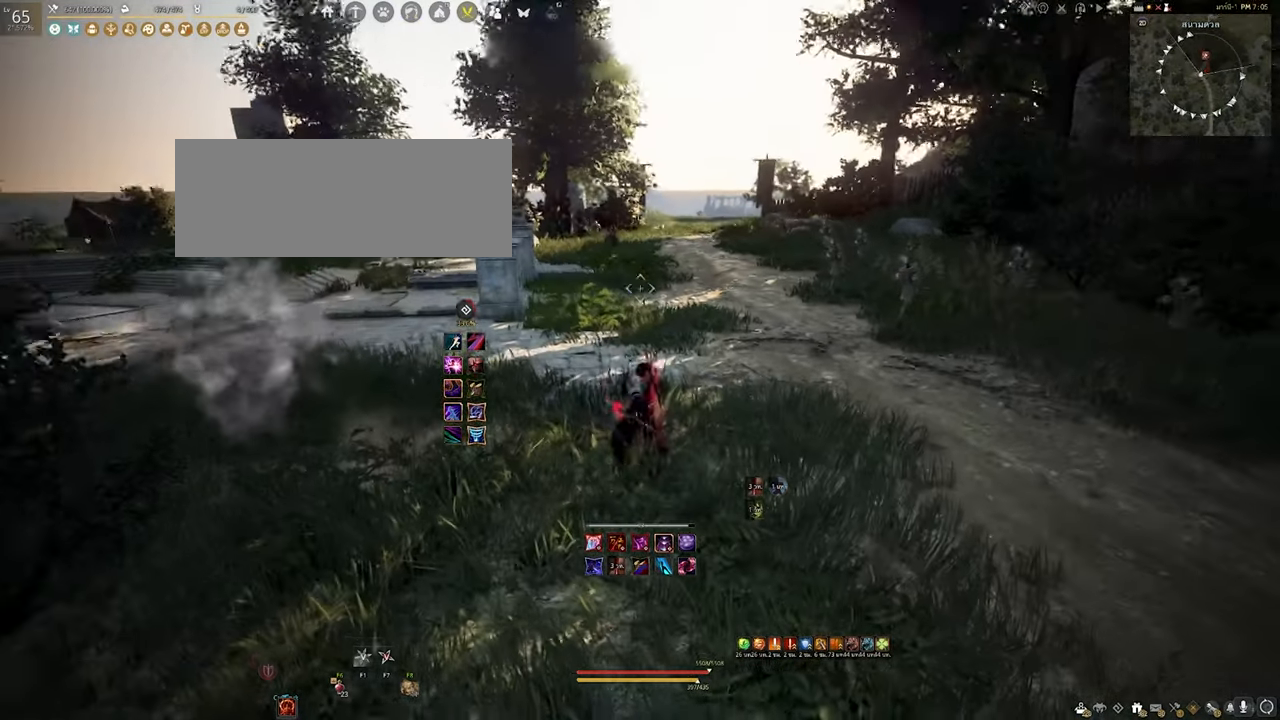
{"keys": ["w"], "mouse": [], "events": [[250, "d", "down"], [334, "w", "down"], [450, "d", "up"]]}
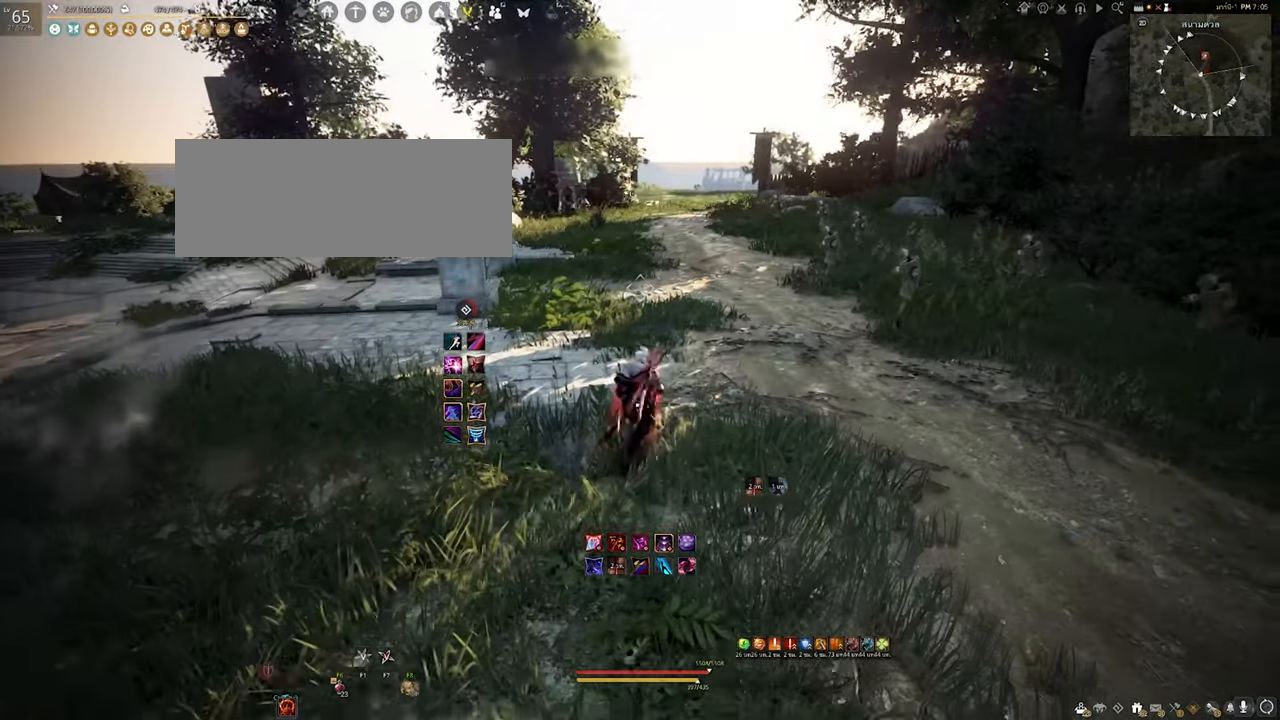
{"keys": [], "mouse": [], "events": [[50, "w", "up"]]}
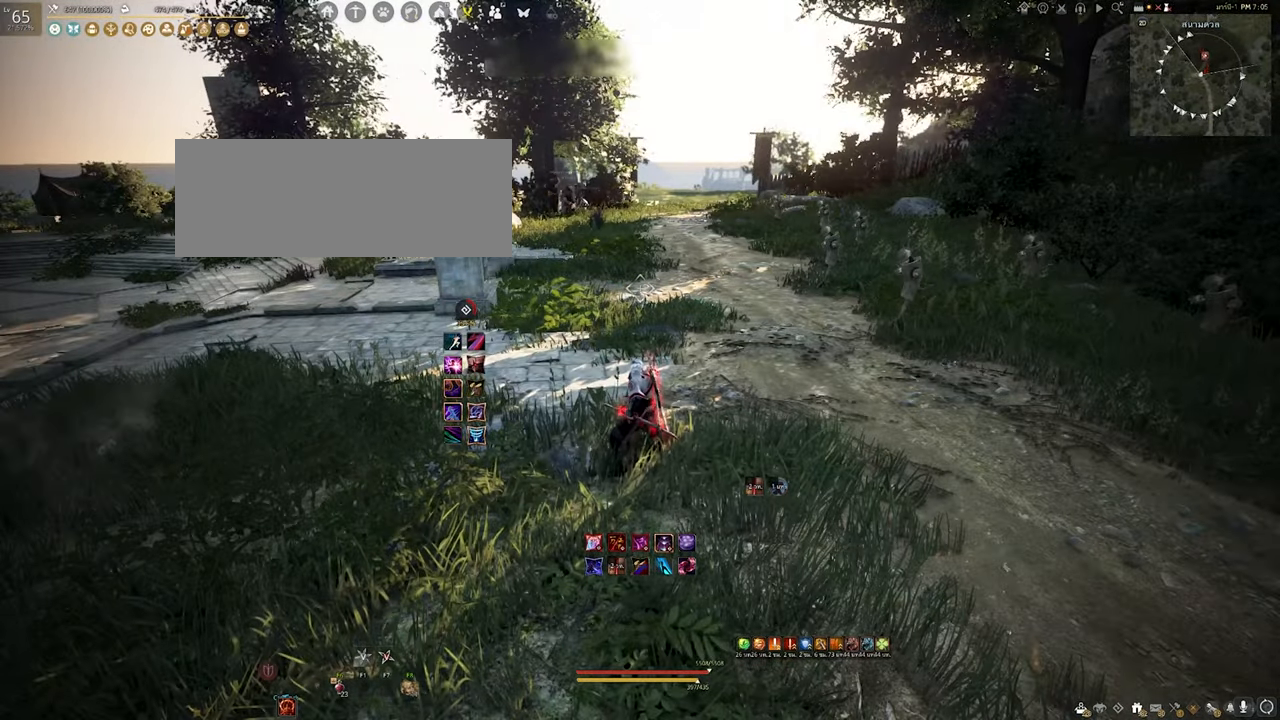
{"keys": [], "mouse": [], "events": []}
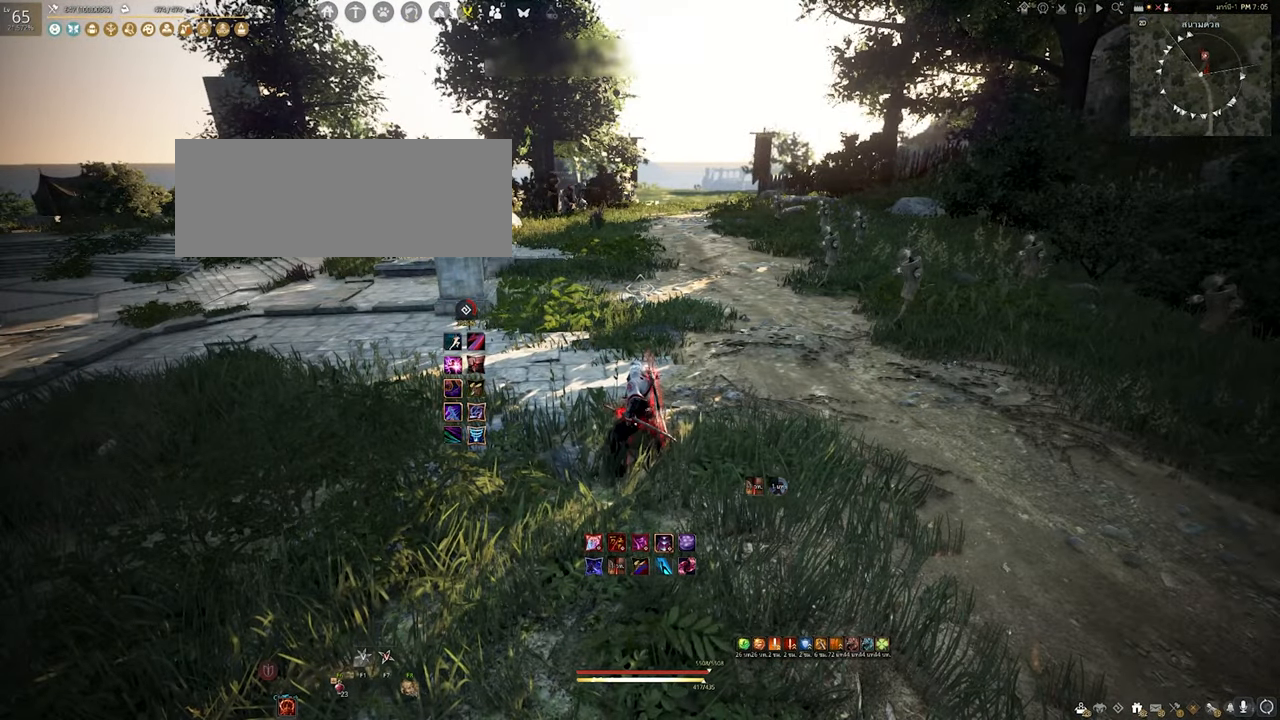
{"keys": ["shift"], "mouse": [], "events": [[50, "mouse_right", "down"], [184, "mouse_right", "up"], [367, "shift", "down"]]}
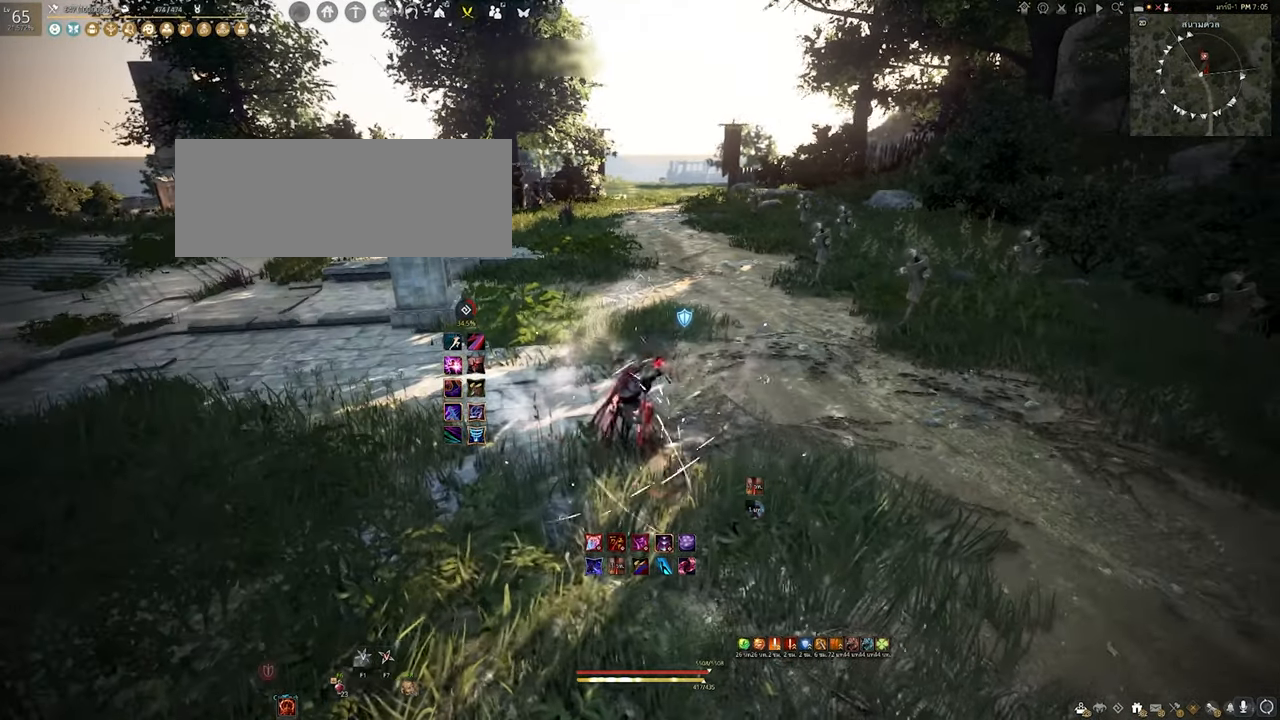
{"keys": ["shift"], "mouse": [], "events": []}
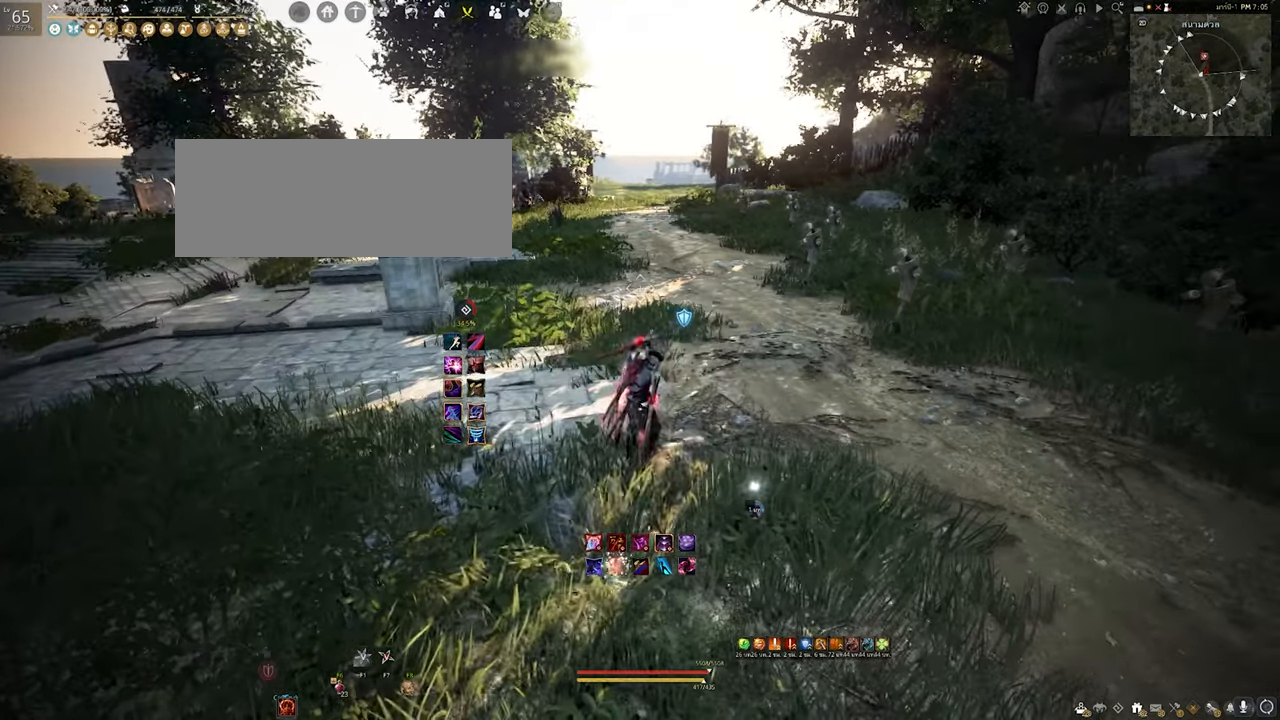
{"keys": ["shift"], "mouse": [], "events": []}
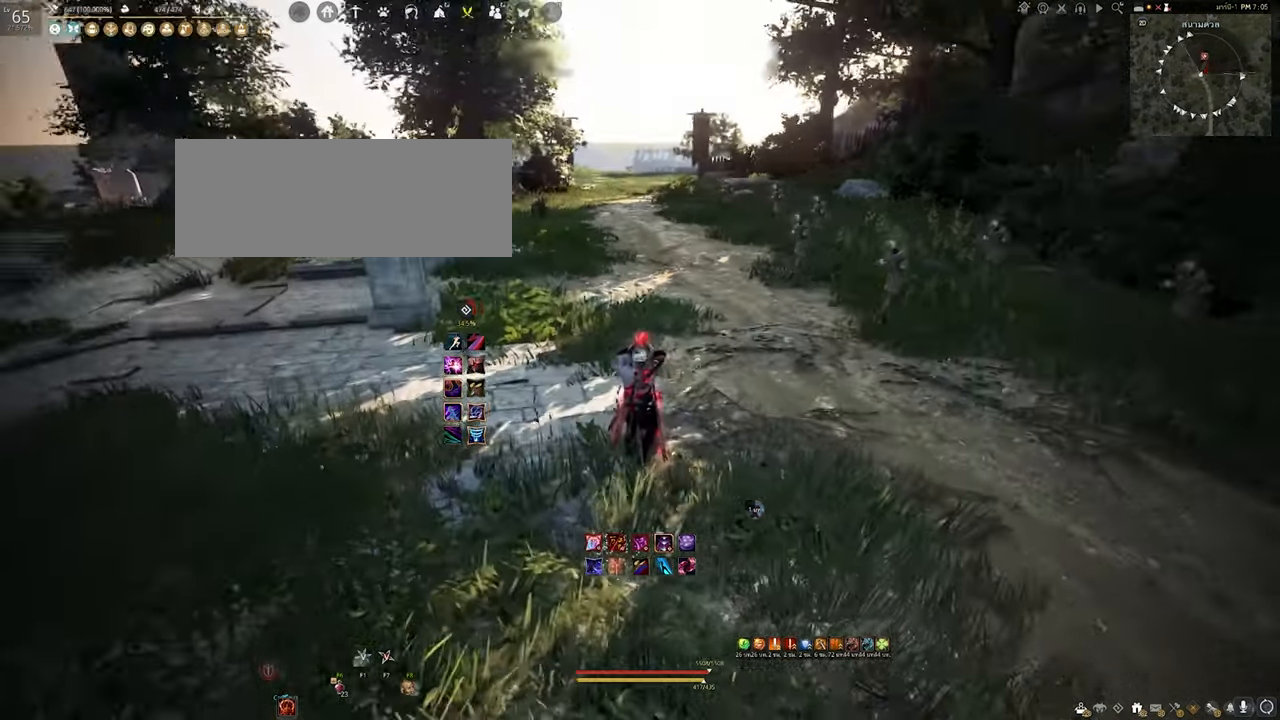
{"keys": [], "mouse": [], "events": [[266, "s", "down"], [333, "shift", "up"], [366, "s", "up"]]}
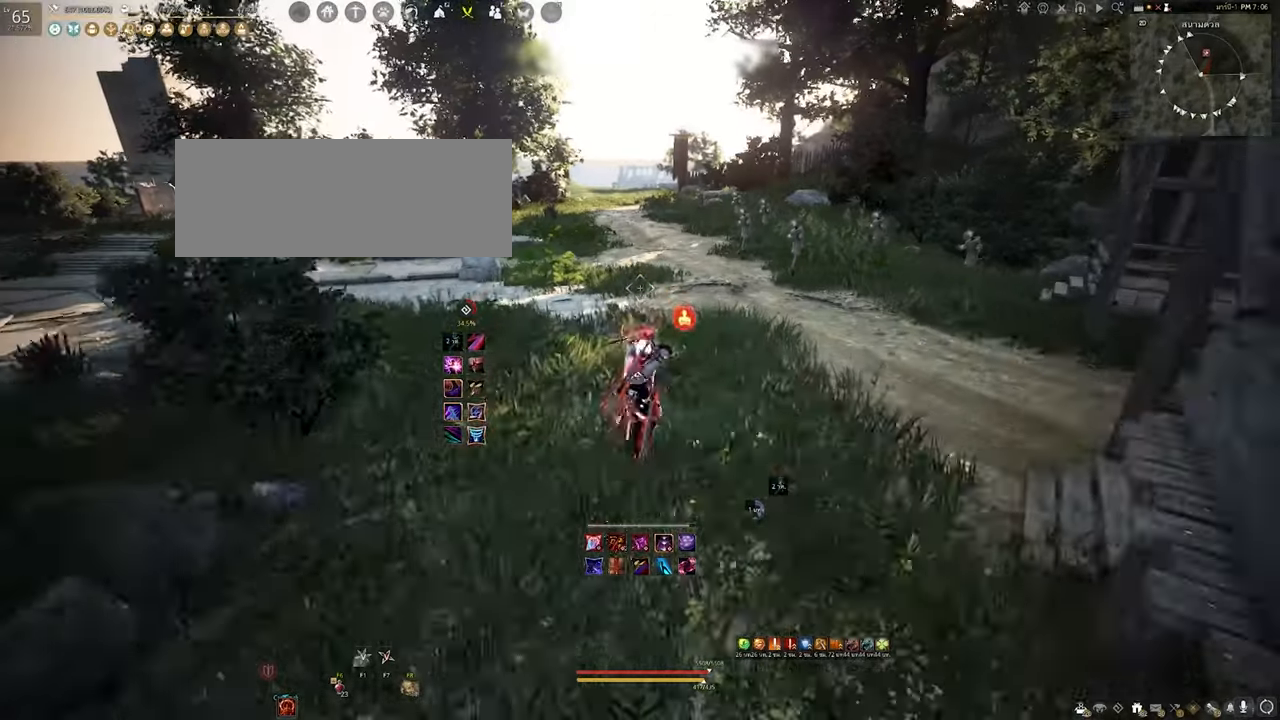
{"keys": [], "mouse": [], "events": []}